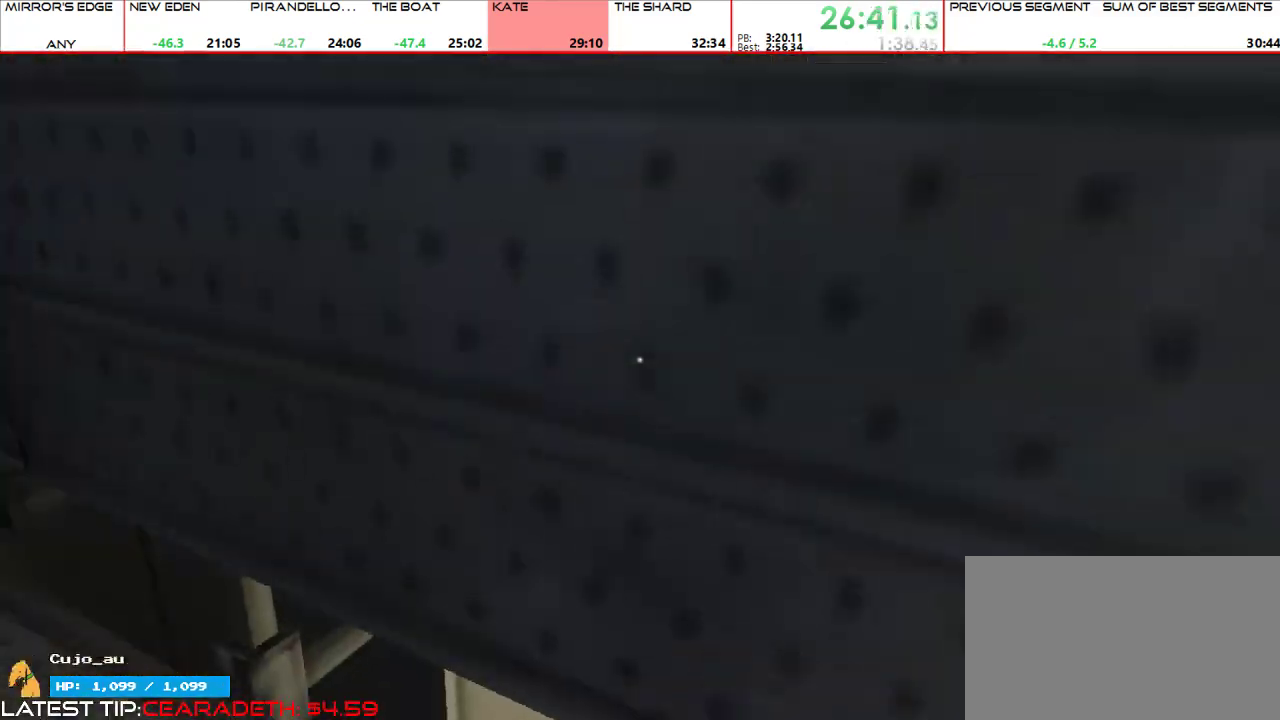
Gameplay with keyboard and mouse; each line is a JSON object with the keys and mouse buttons held at the frame after it. "events" lists presses ("down") and releases ("up") of "1", "2", "3", "4", "5", "a", "alt", "c", "ctrl", "d", "e", "f", "g", "q", "r", "s", "shift", "space", "t", "tab", "v", "w", "x", "z", "mouse_left", "mouse_middle", "mouse_right", "mouse_mb4", "mouse_mb5", "mouse_wheel_up" and "mouse_wheel_down" between this image and that frame as [ms after this image, input, new state], when the widget could be followed in between. "mouse_left", "mouse_middle", "mouse_right", "mouse_mb4", "mouse_mb5", "mouse_wheel_up", "mouse_wheel_down" = the "left", "middle", "right", "mb4", "mb5", "wheel_up", "wheel_down" buttons of the "mouse" list. No other keys are recorded. Mouse movement is not recorded.
{"keys": ["w"], "mouse": [], "events": []}
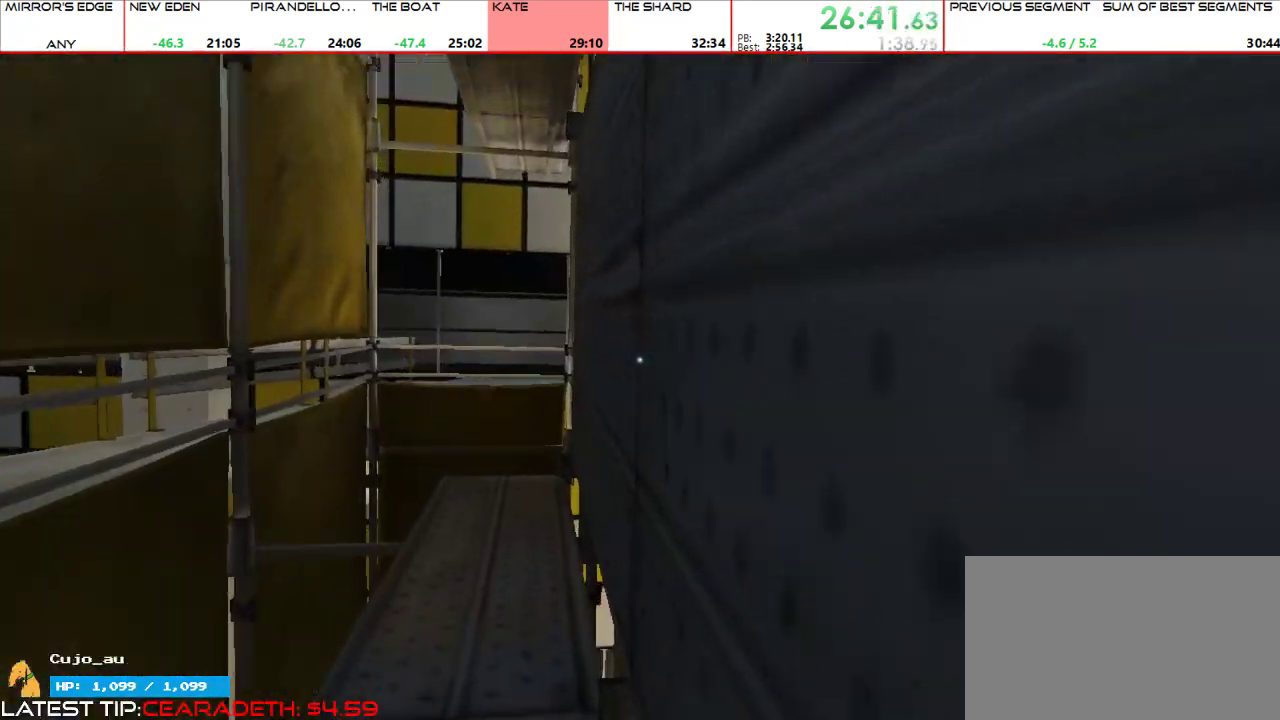
{"keys": [], "mouse": [], "events": [[167, "space", "down"], [300, "space", "up"], [300, "w", "up"]]}
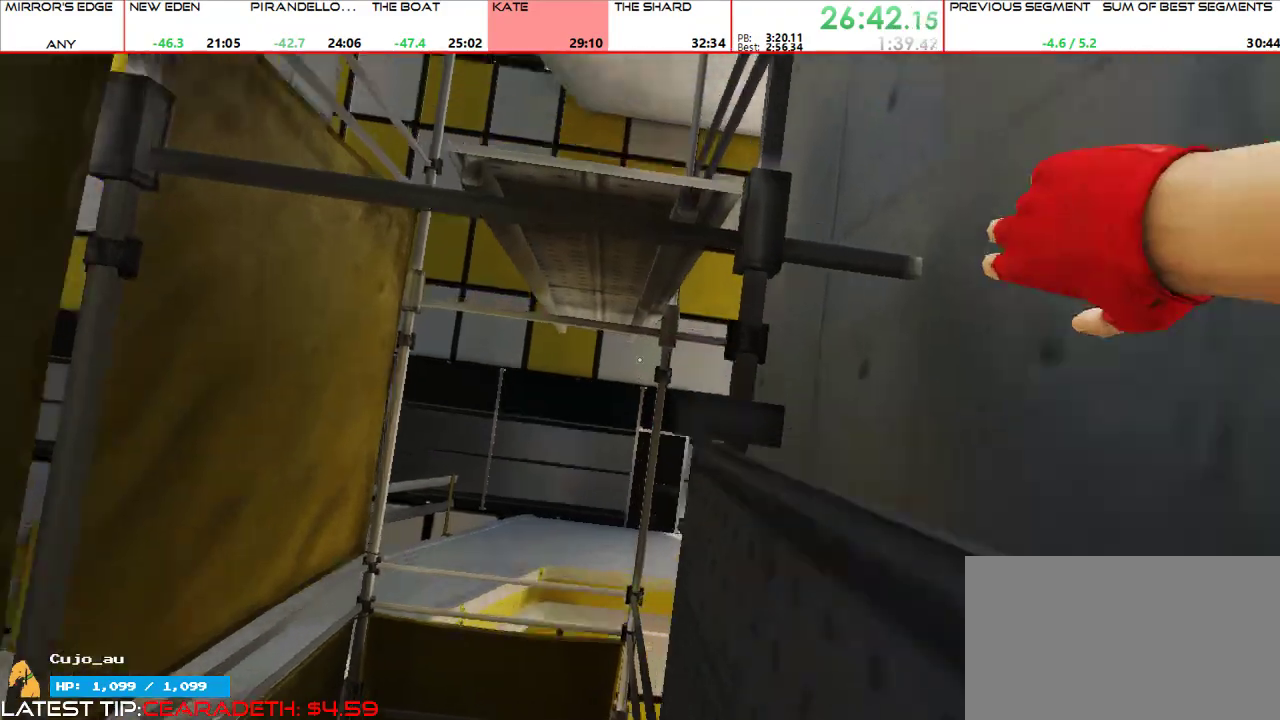
{"keys": ["w"], "mouse": [], "events": [[133, "space", "down"], [200, "space", "up"], [433, "w", "down"]]}
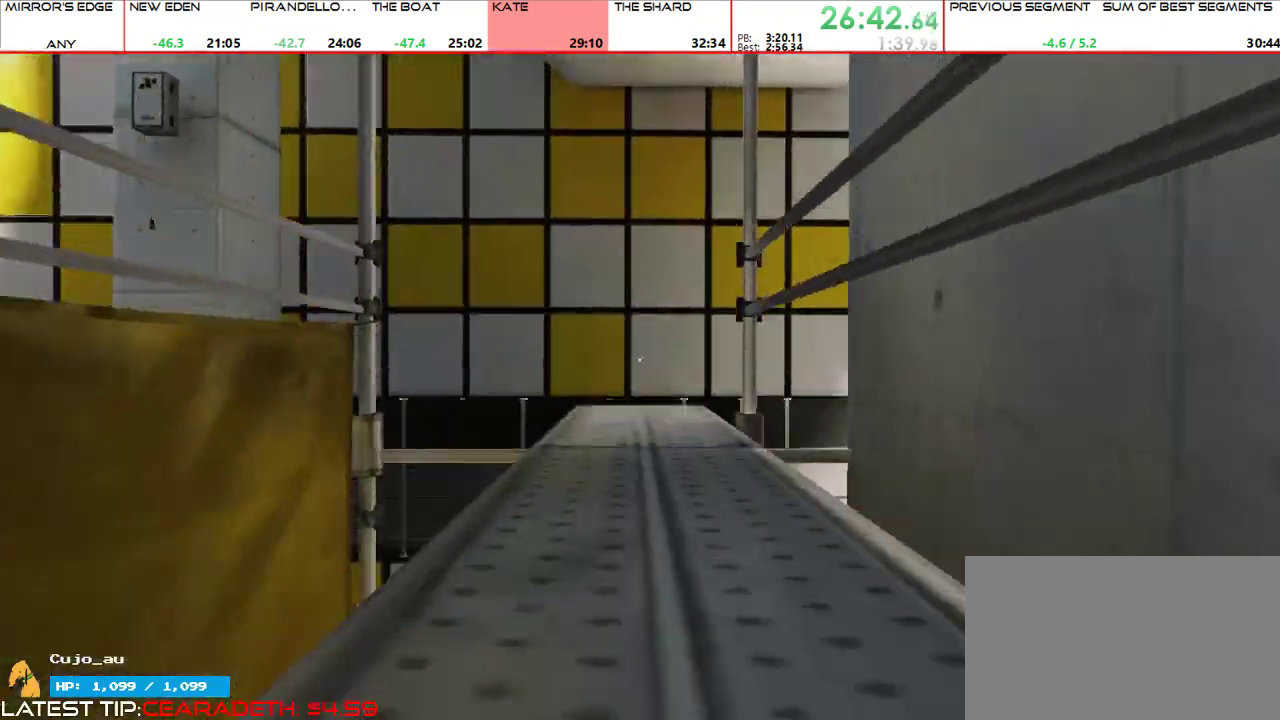
{"keys": ["w"], "mouse": [], "events": []}
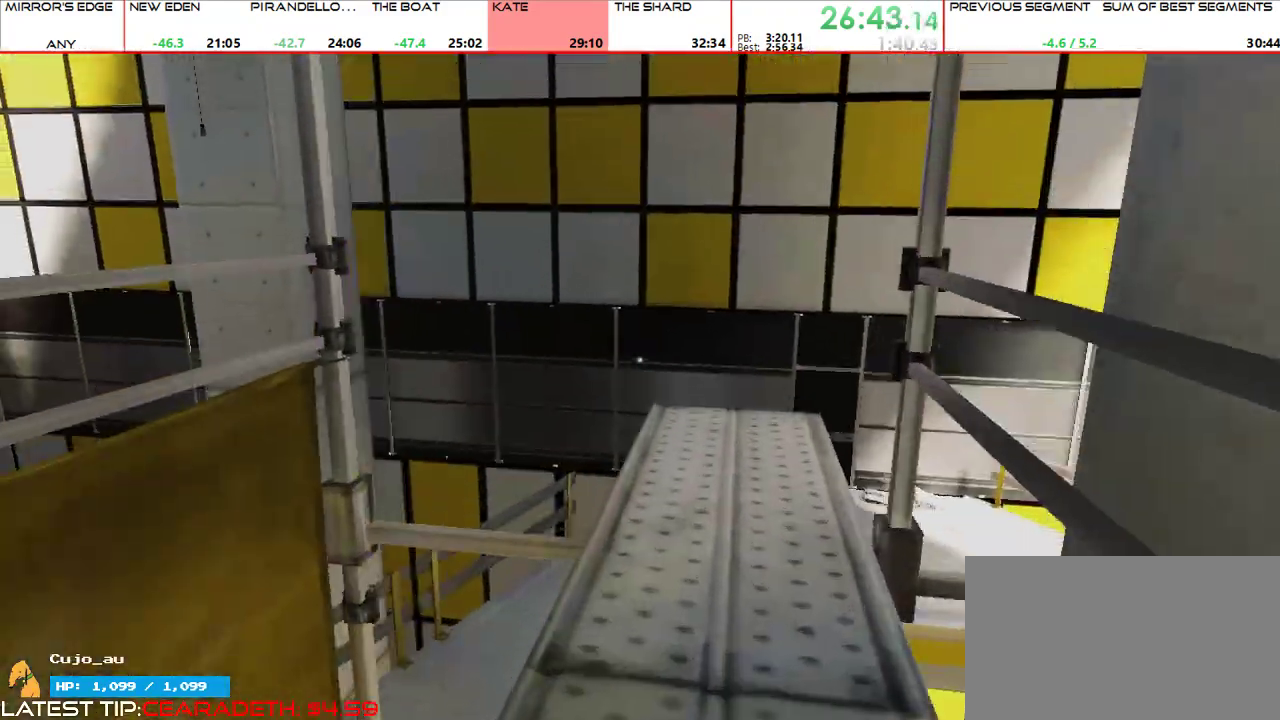
{"keys": [], "mouse": [], "events": [[300, "w", "up"]]}
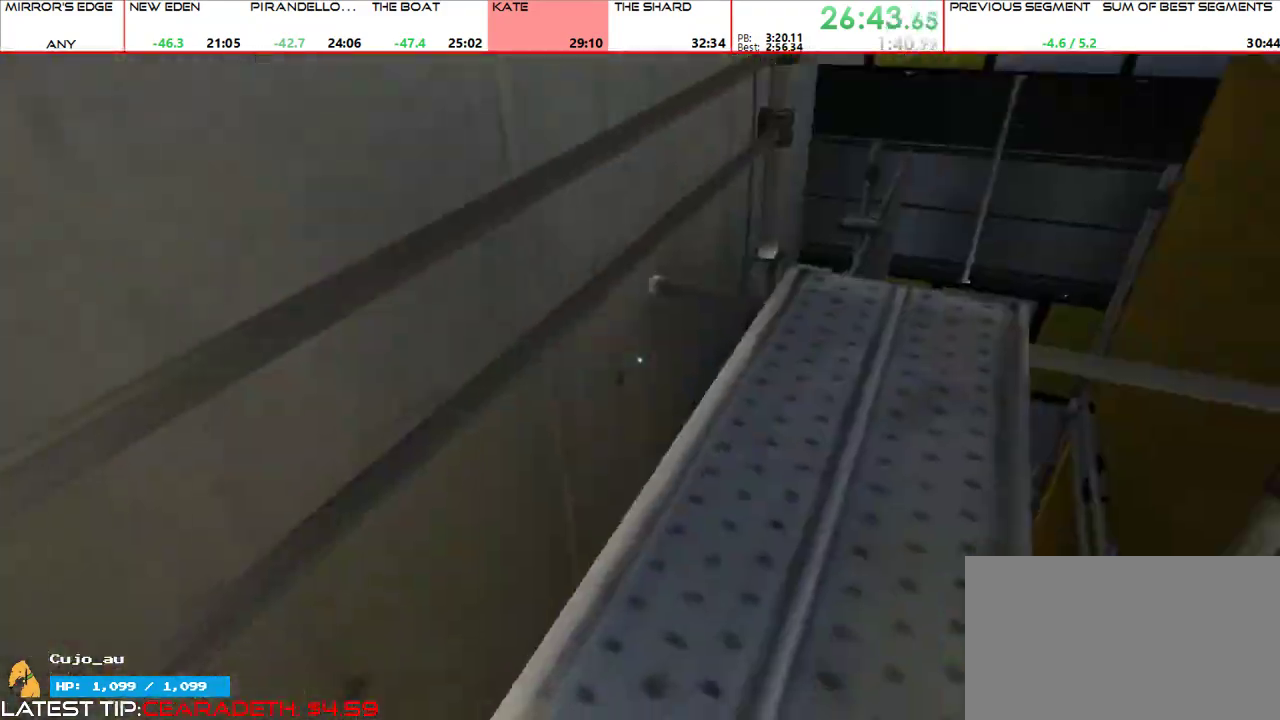
{"keys": ["w"], "mouse": [], "events": [[233, "w", "down"], [267, "mouse_wheel_up", "down"], [333, "shift", "down"], [400, "mouse_wheel_up", "up"], [433, "shift", "up"]]}
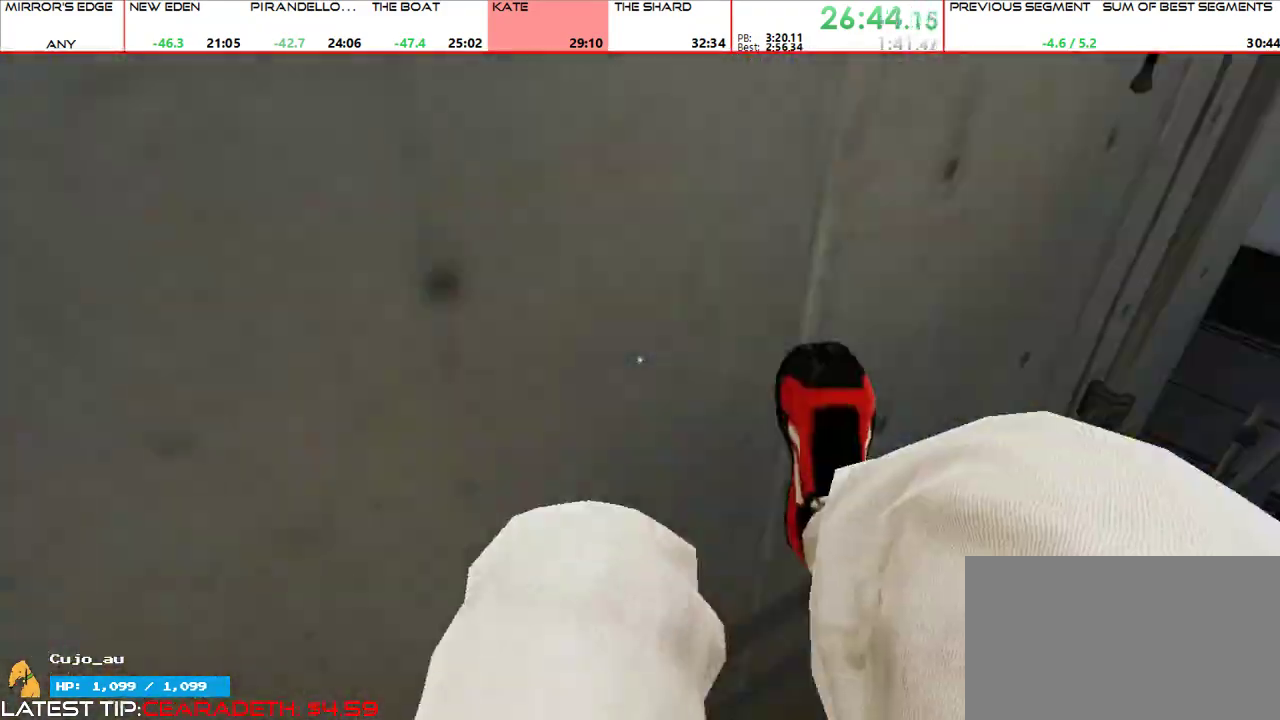
{"keys": ["w"], "mouse": [], "events": []}
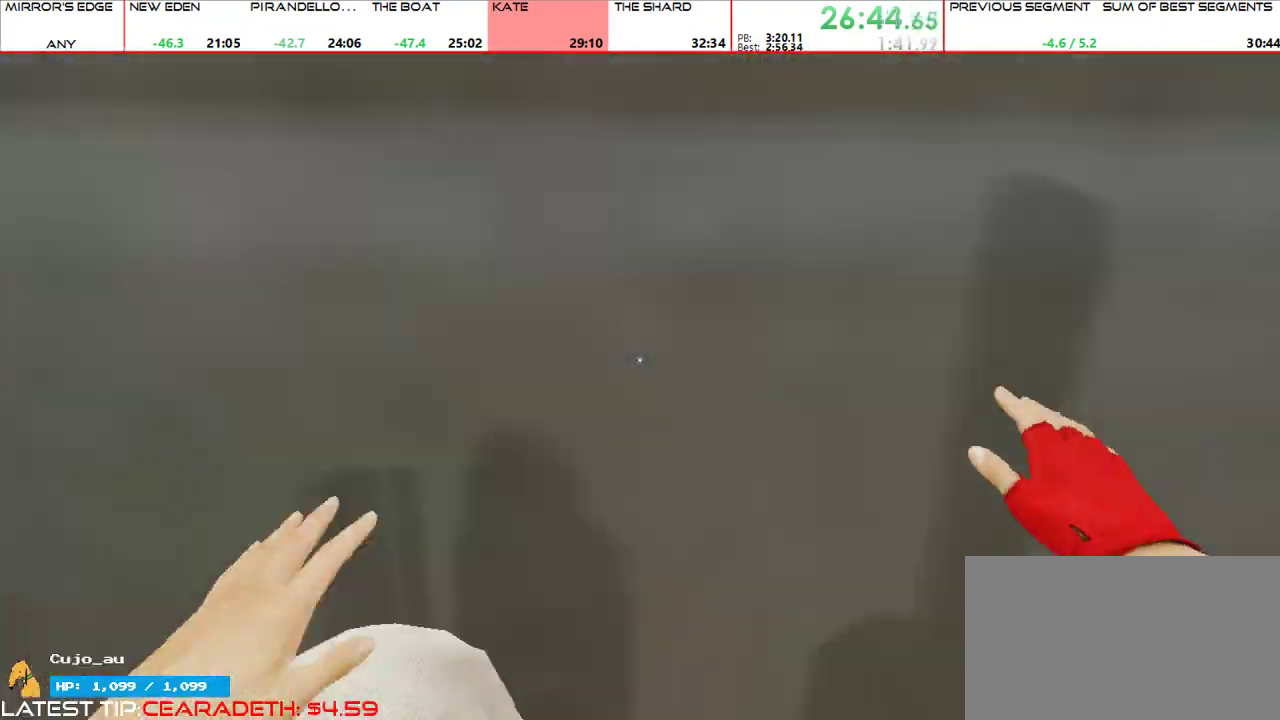
{"keys": ["space", "w"], "mouse": [], "events": [[33, "mouse_wheel_up", "down"], [133, "mouse_wheel_up", "up"], [367, "a", "down"], [400, "space", "down"], [500, "a", "up"]]}
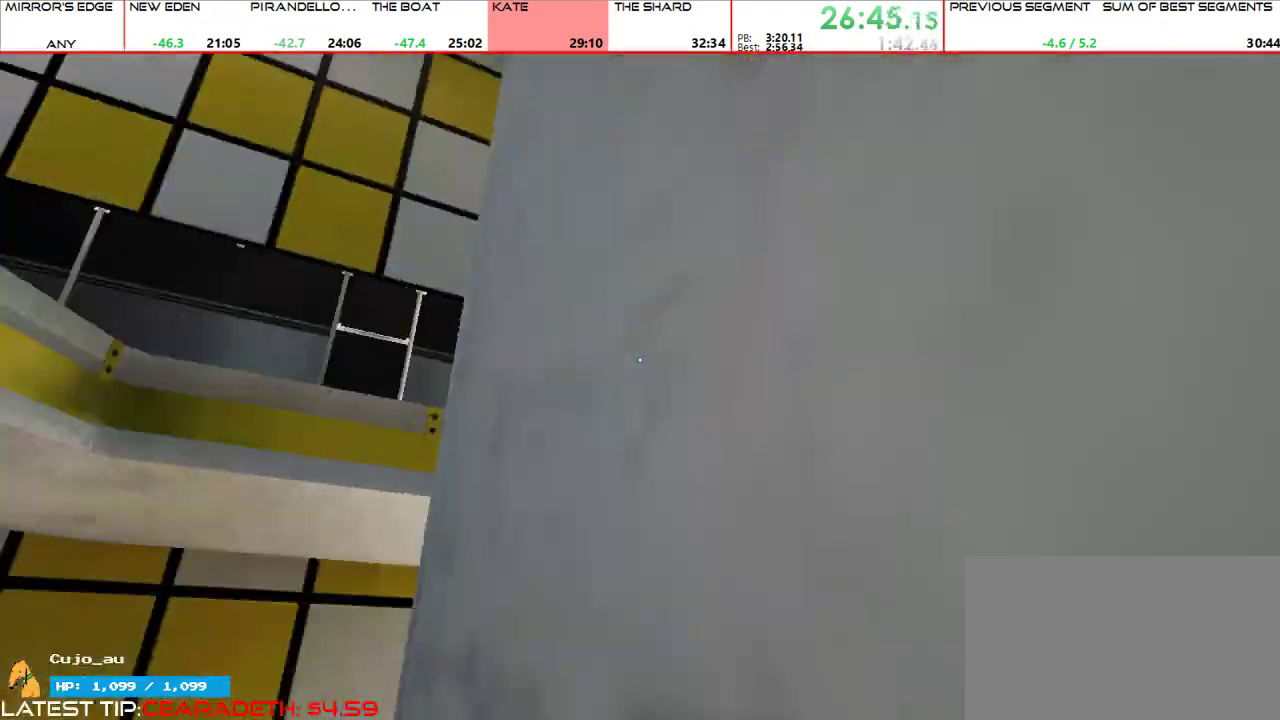
{"keys": ["q", "w"], "mouse": [], "events": [[33, "space", "up"], [467, "q", "down"]]}
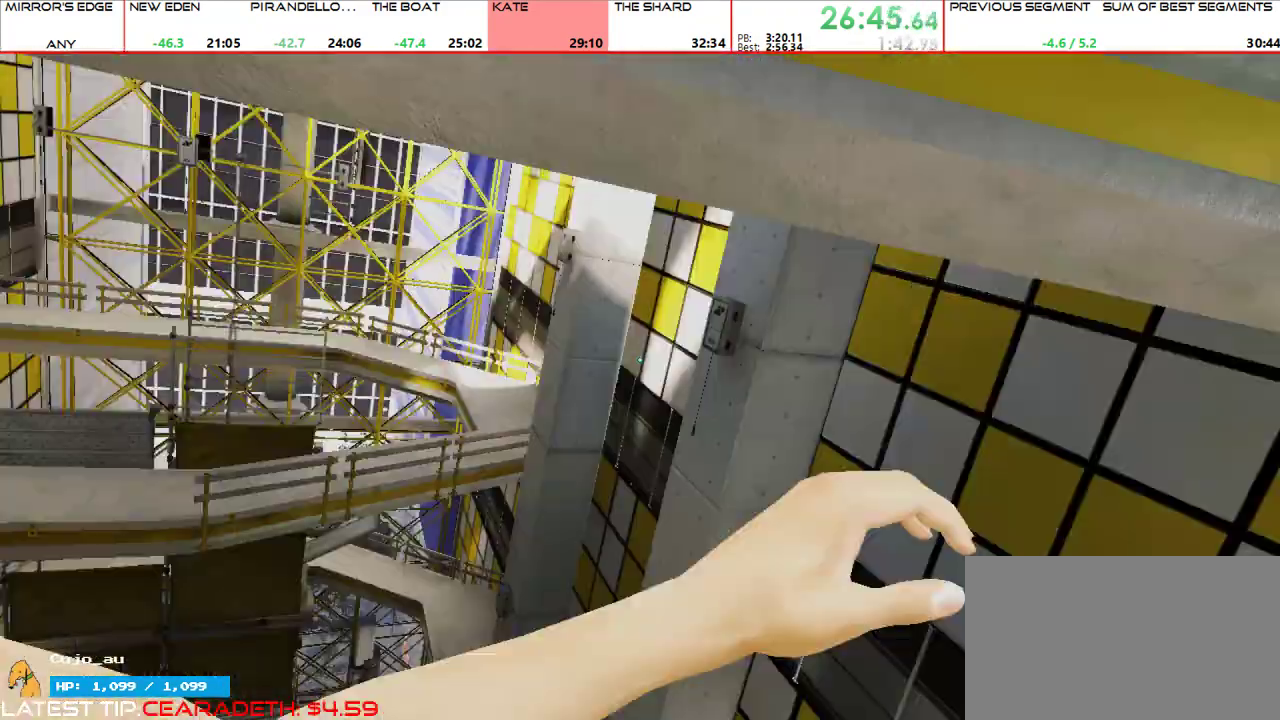
{"keys": ["w"], "mouse": [], "events": [[67, "space", "down"], [100, "q", "up"], [167, "space", "up"]]}
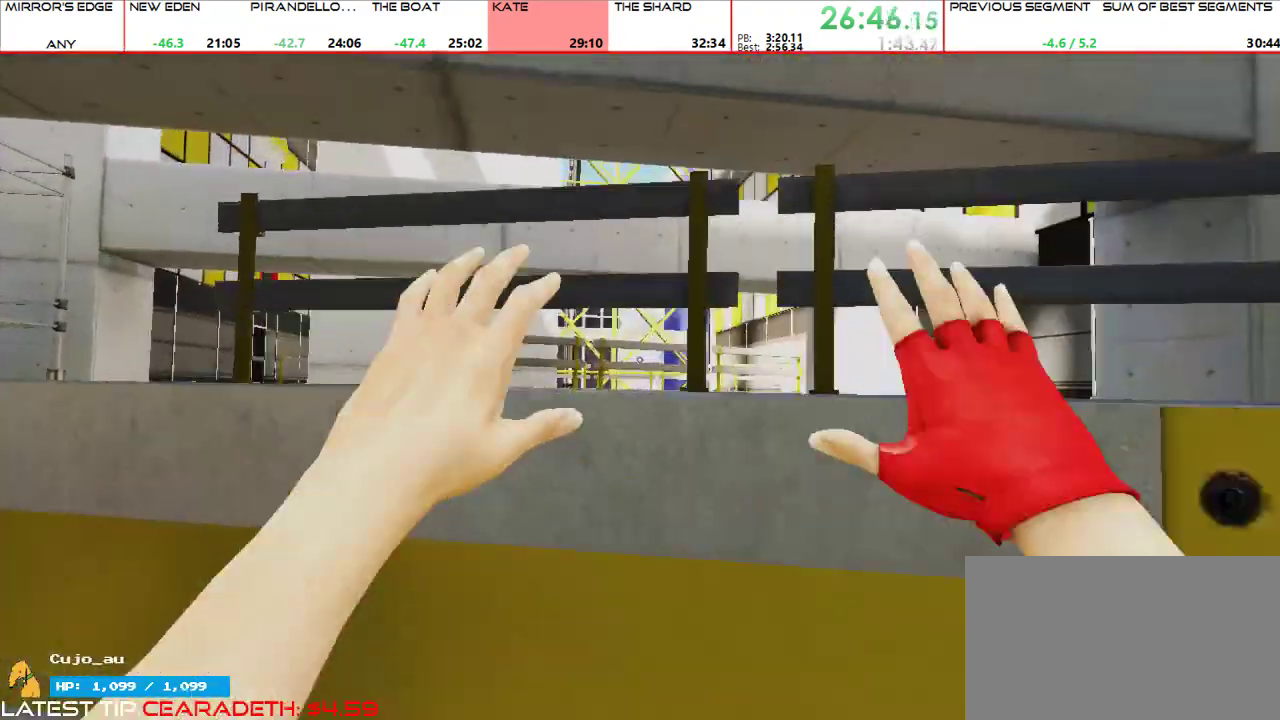
{"keys": ["a"], "mouse": [], "events": [[233, "a", "down"], [300, "w", "up"]]}
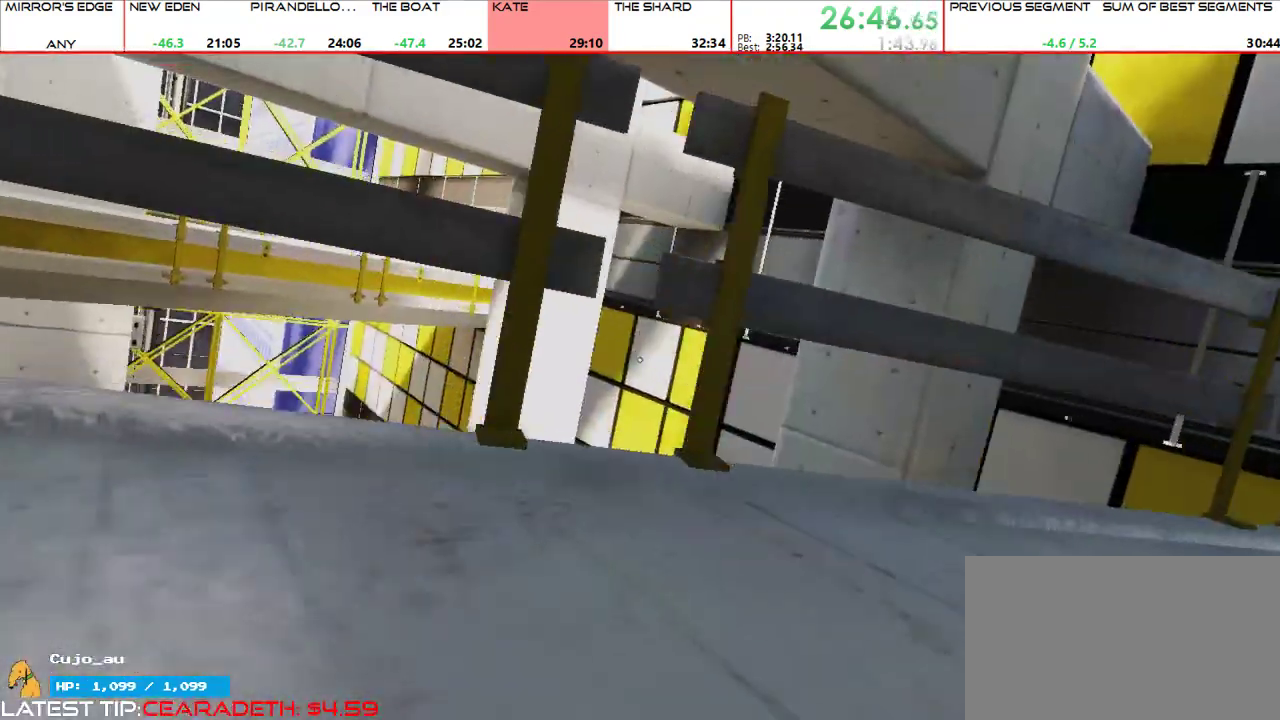
{"keys": ["s"], "mouse": [], "events": [[100, "s", "down"], [133, "a", "up"]]}
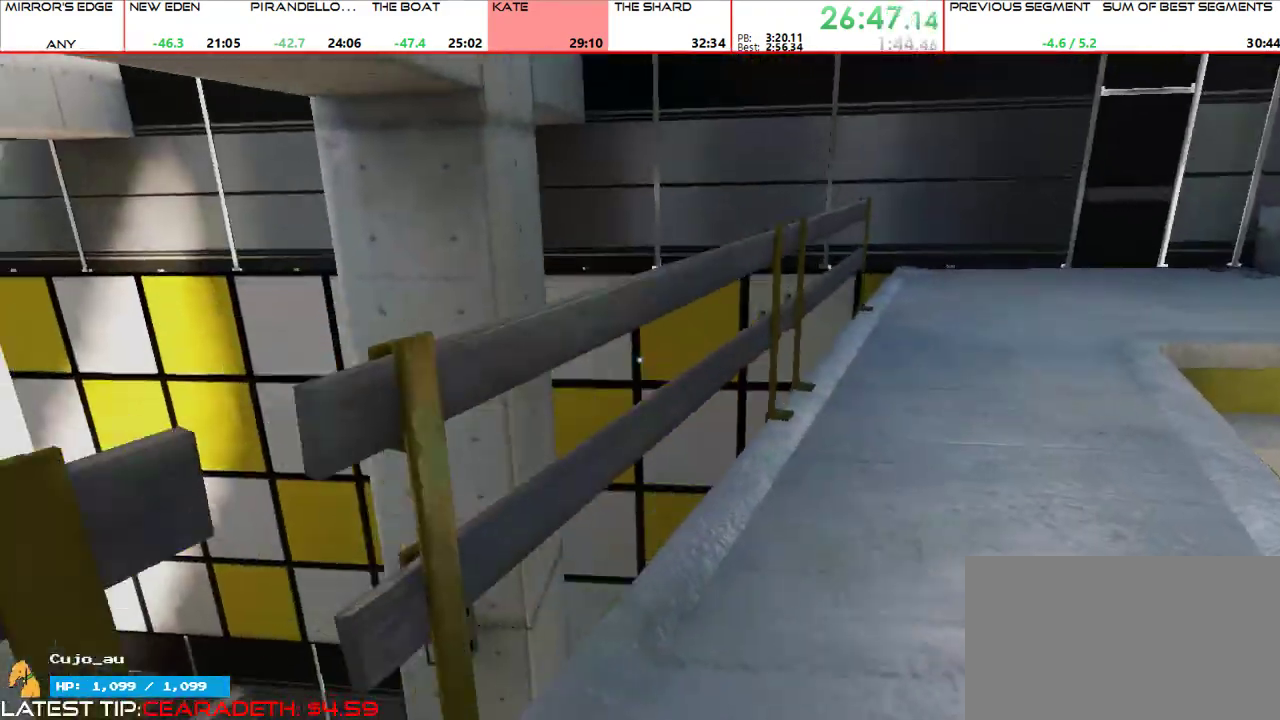
{"keys": [], "mouse": [], "events": [[433, "s", "up"]]}
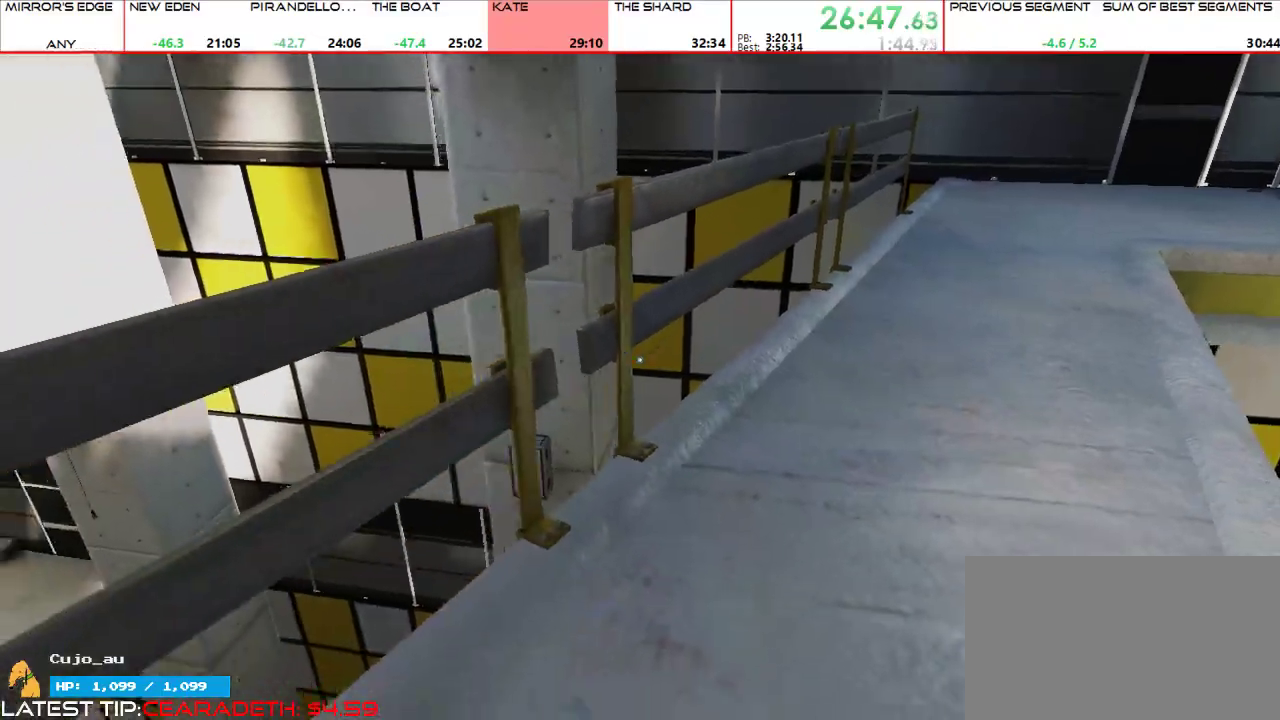
{"keys": ["w"], "mouse": [], "events": [[67, "w", "down"], [267, "mouse_wheel_up", "down"], [300, "shift", "down"], [367, "mouse_wheel_up", "up"], [367, "shift", "up"]]}
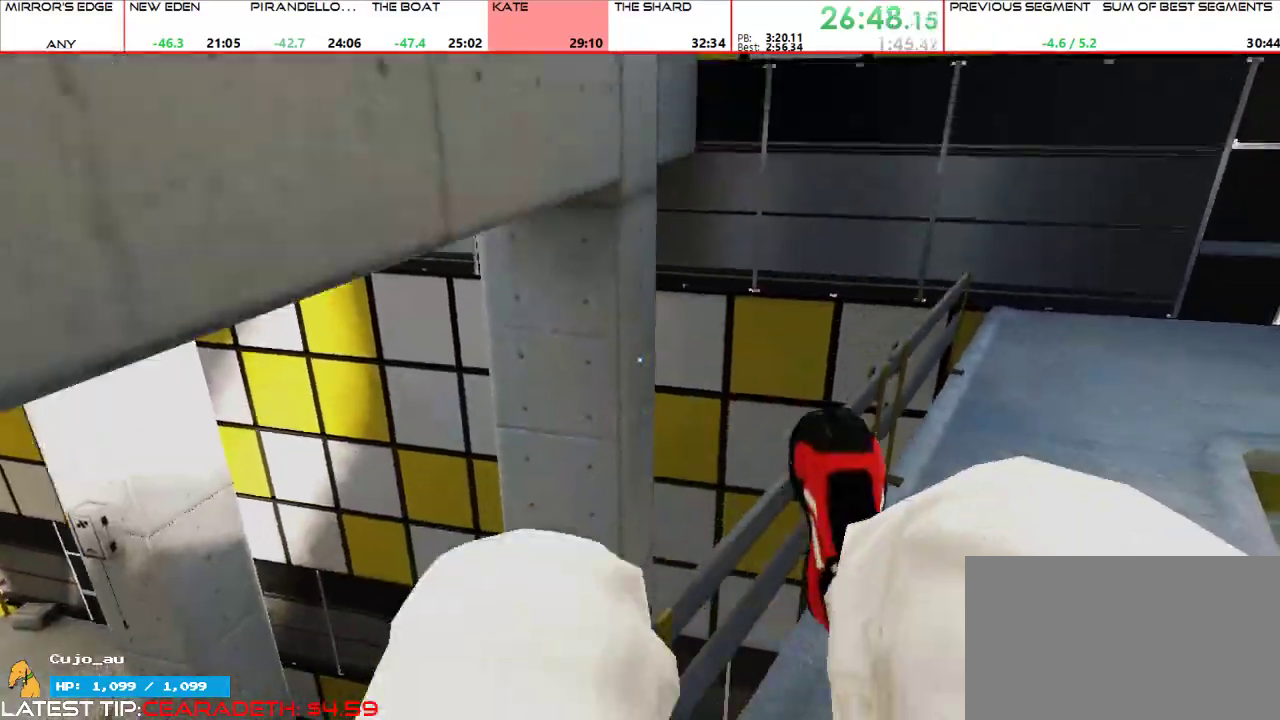
{"keys": ["w"], "mouse": ["wheel_up"], "events": [[467, "mouse_wheel_up", "down"]]}
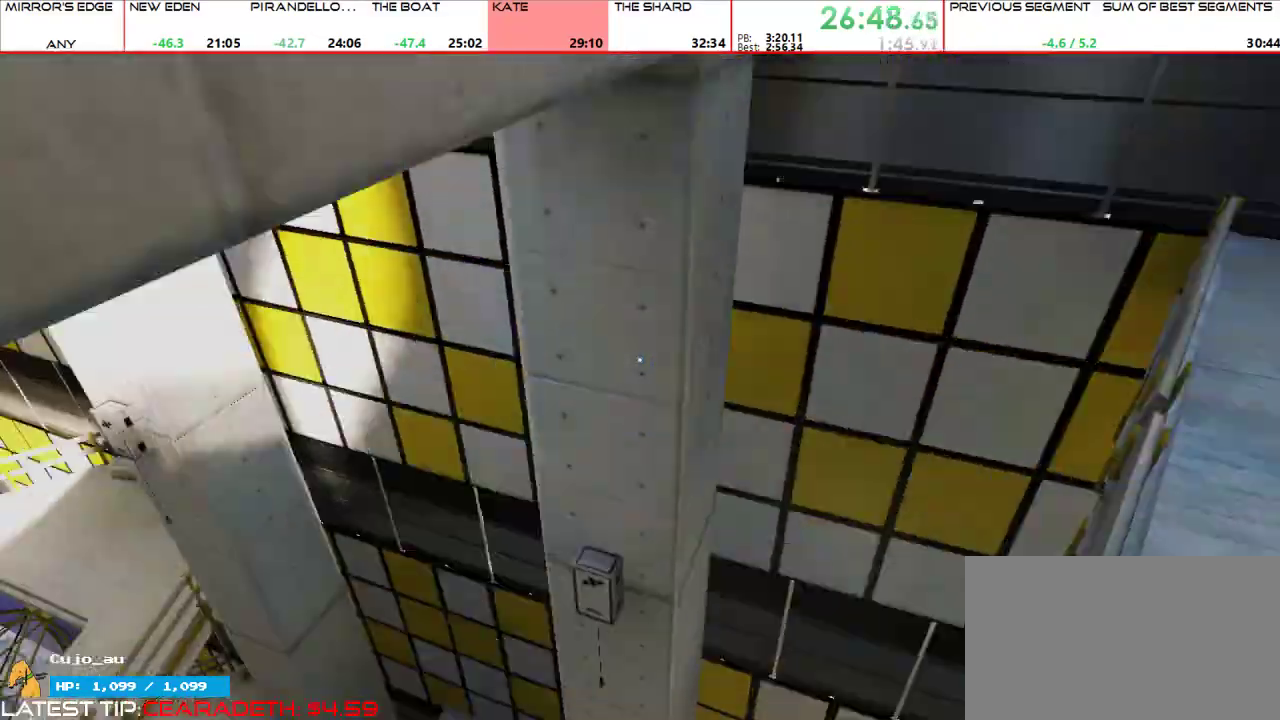
{"keys": ["w"], "mouse": [], "events": [[67, "mouse_wheel_up", "up"]]}
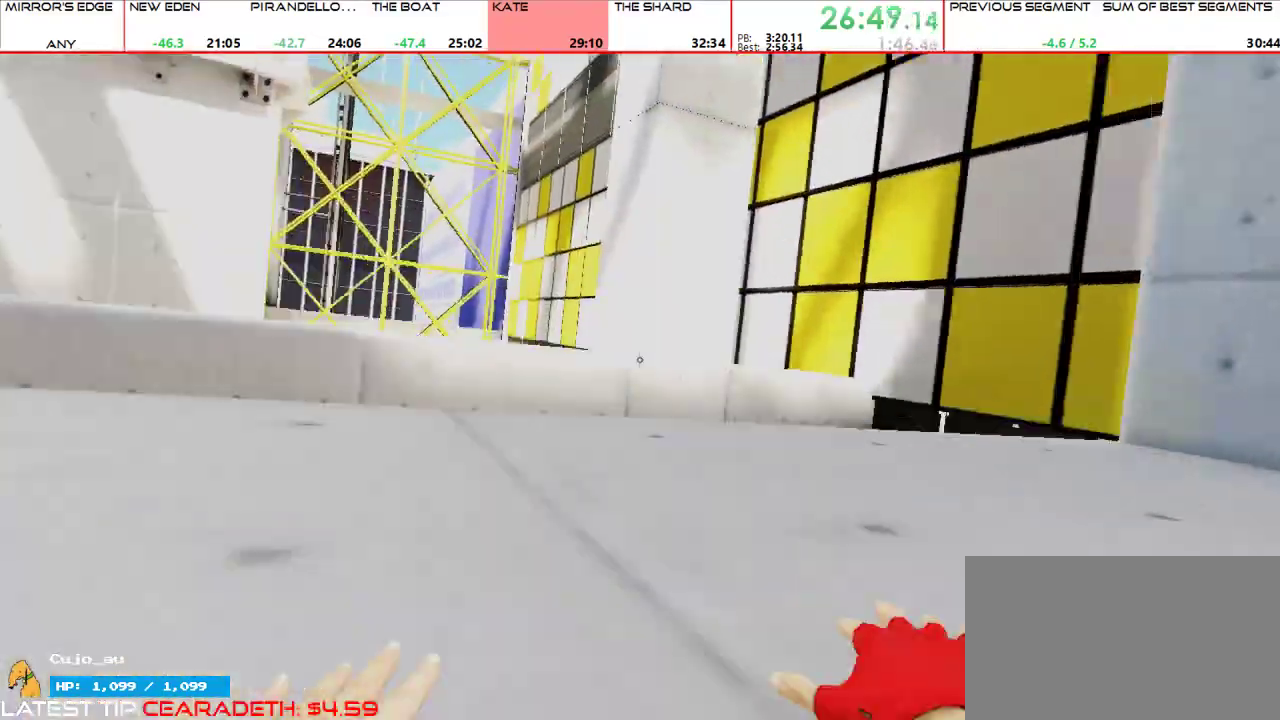
{"keys": [], "mouse": [], "events": [[167, "w", "up"]]}
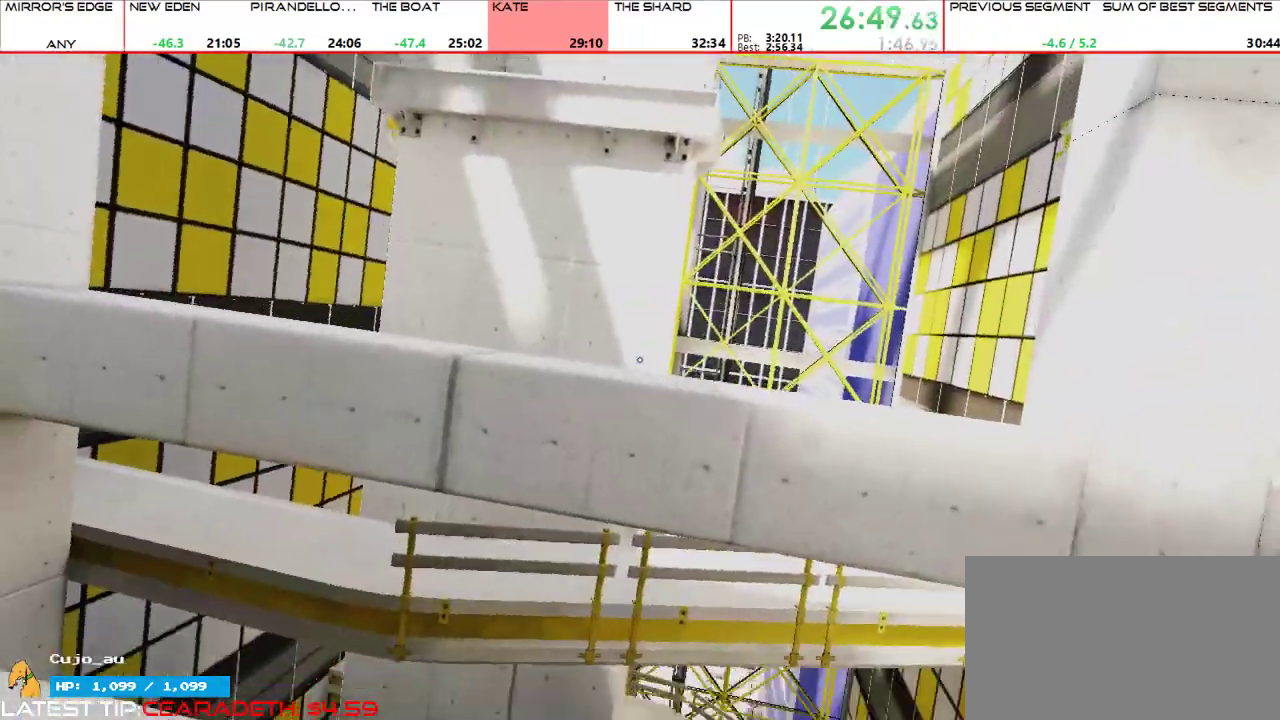
{"keys": ["w"], "mouse": ["wheel_up"], "events": [[200, "a", "down"], [467, "mouse_wheel_up", "down"], [467, "w", "down"], [500, "a", "up"]]}
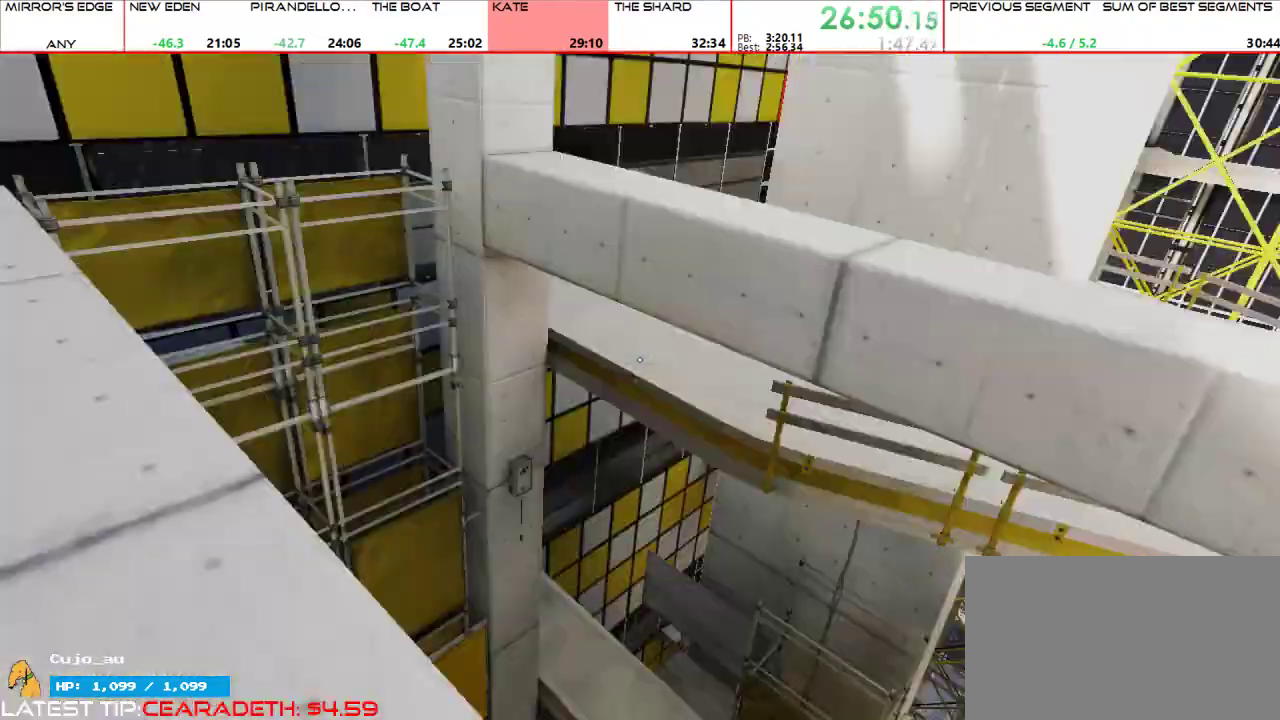
{"keys": ["w"], "mouse": [], "events": [[100, "mouse_wheel_up", "up"]]}
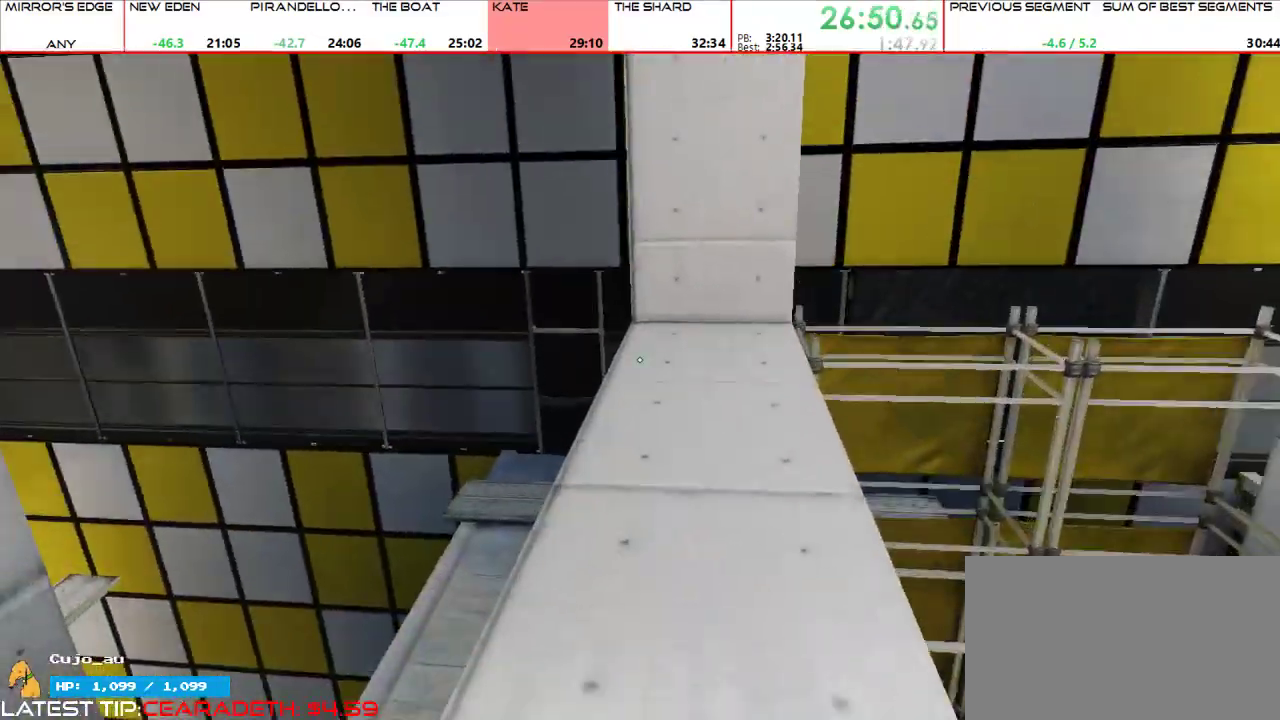
{"keys": ["w"], "mouse": [], "events": []}
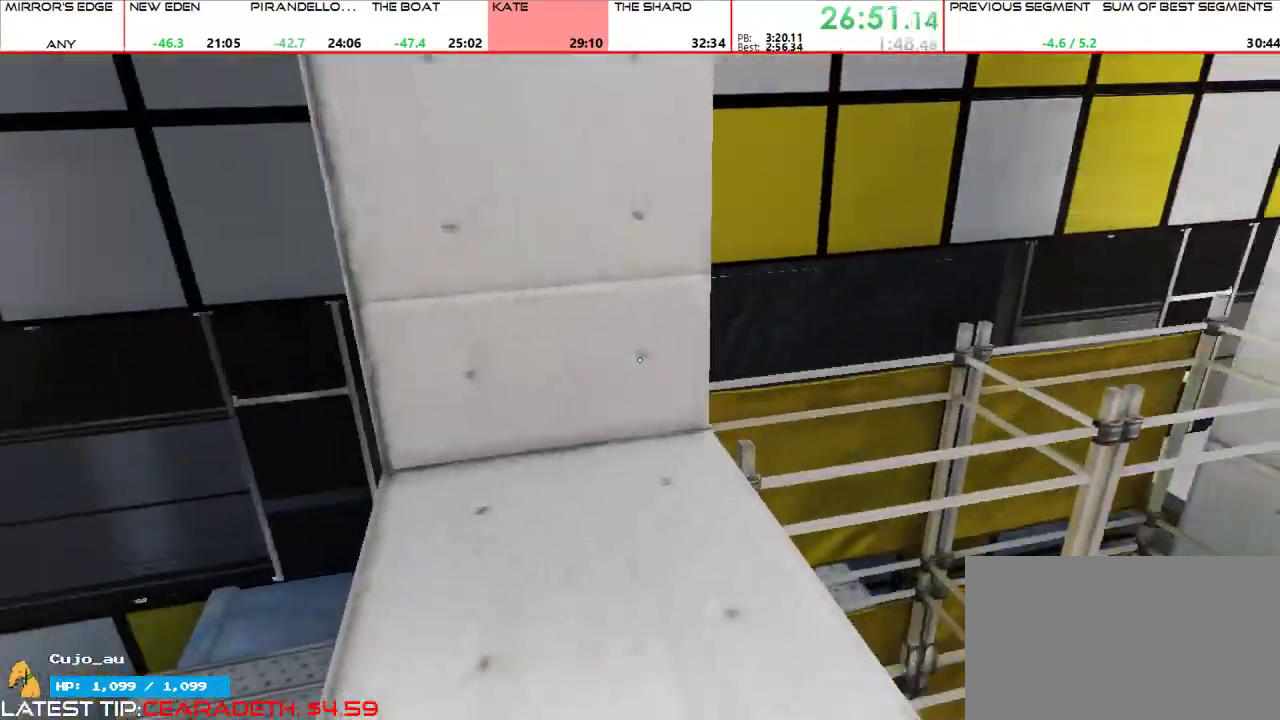
{"keys": ["w"], "mouse": [], "events": [[267, "space", "down"], [433, "space", "up"]]}
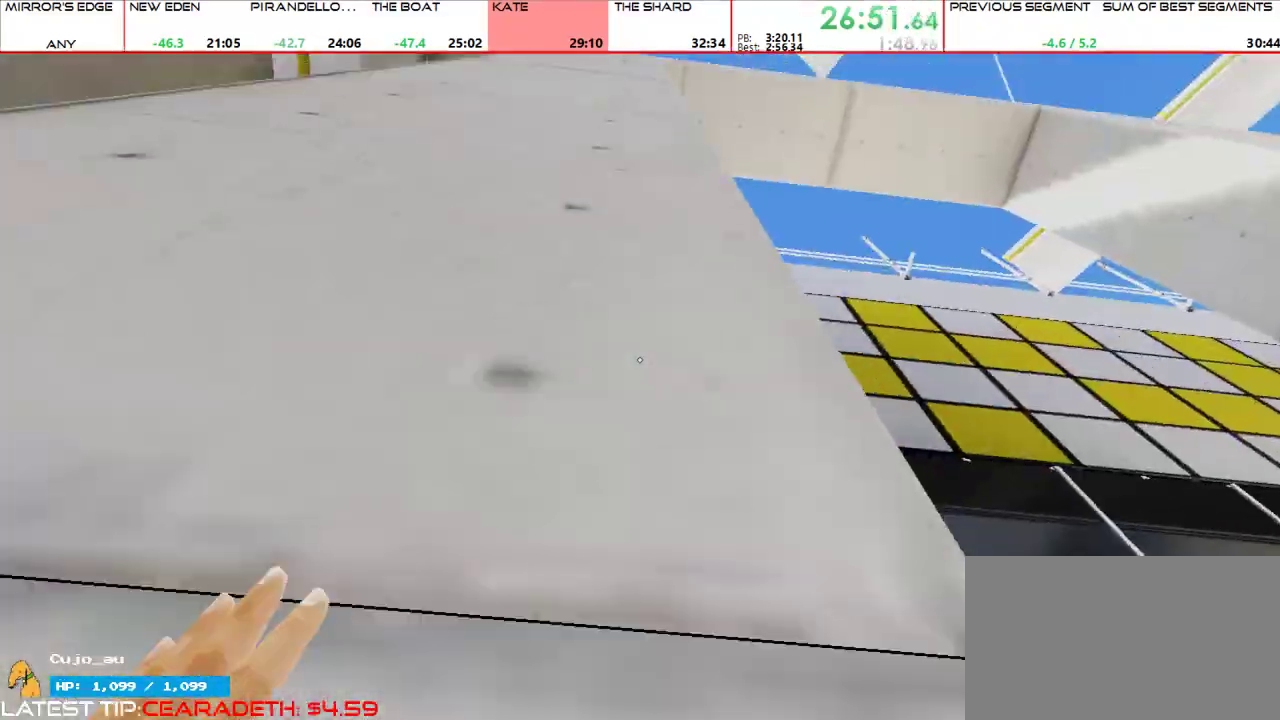
{"keys": ["w"], "mouse": [], "events": [[300, "a", "down"], [400, "space", "down"], [433, "a", "up"], [467, "space", "up"]]}
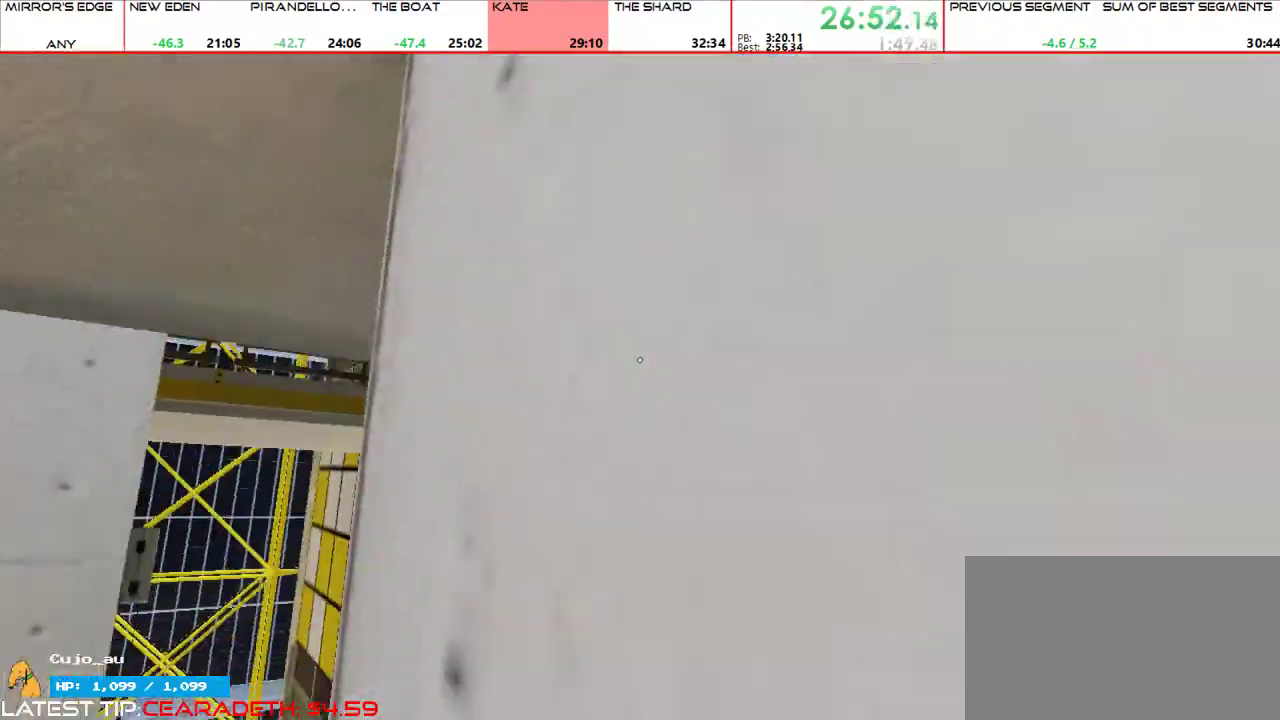
{"keys": ["w"], "mouse": ["wheel_up"], "events": [[367, "mouse_wheel_up", "down"]]}
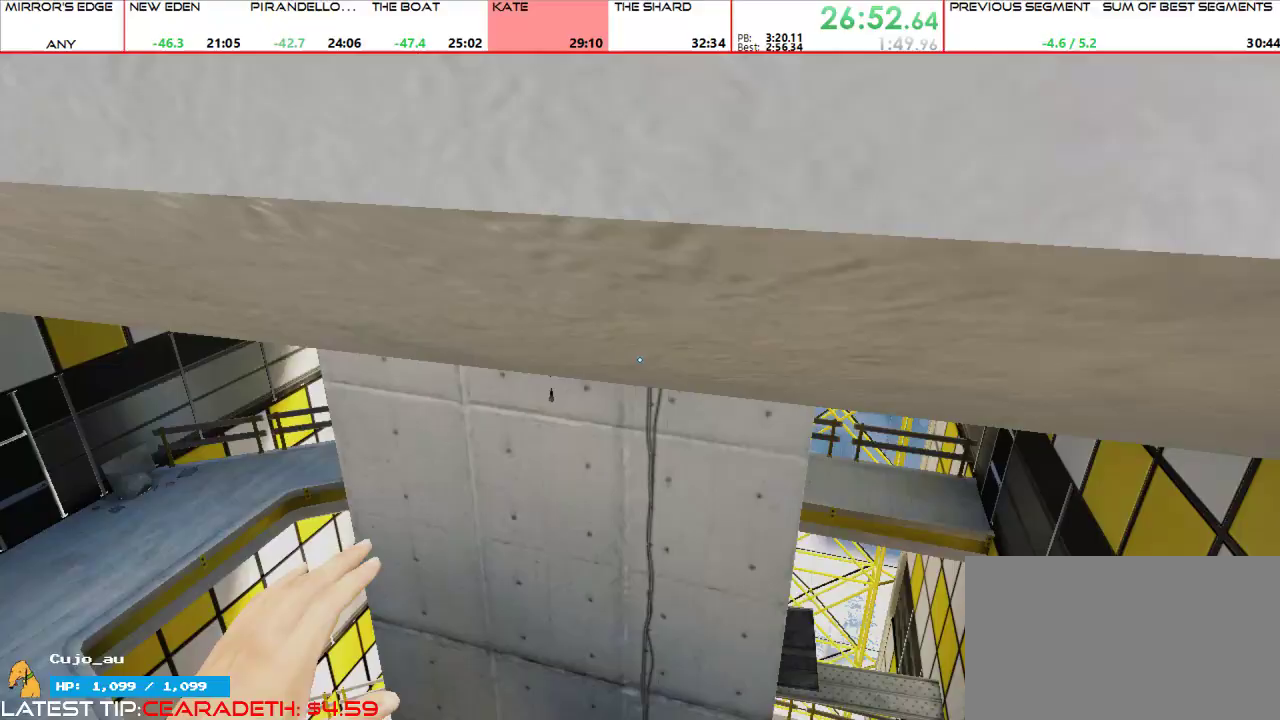
{"keys": ["w"], "mouse": []}
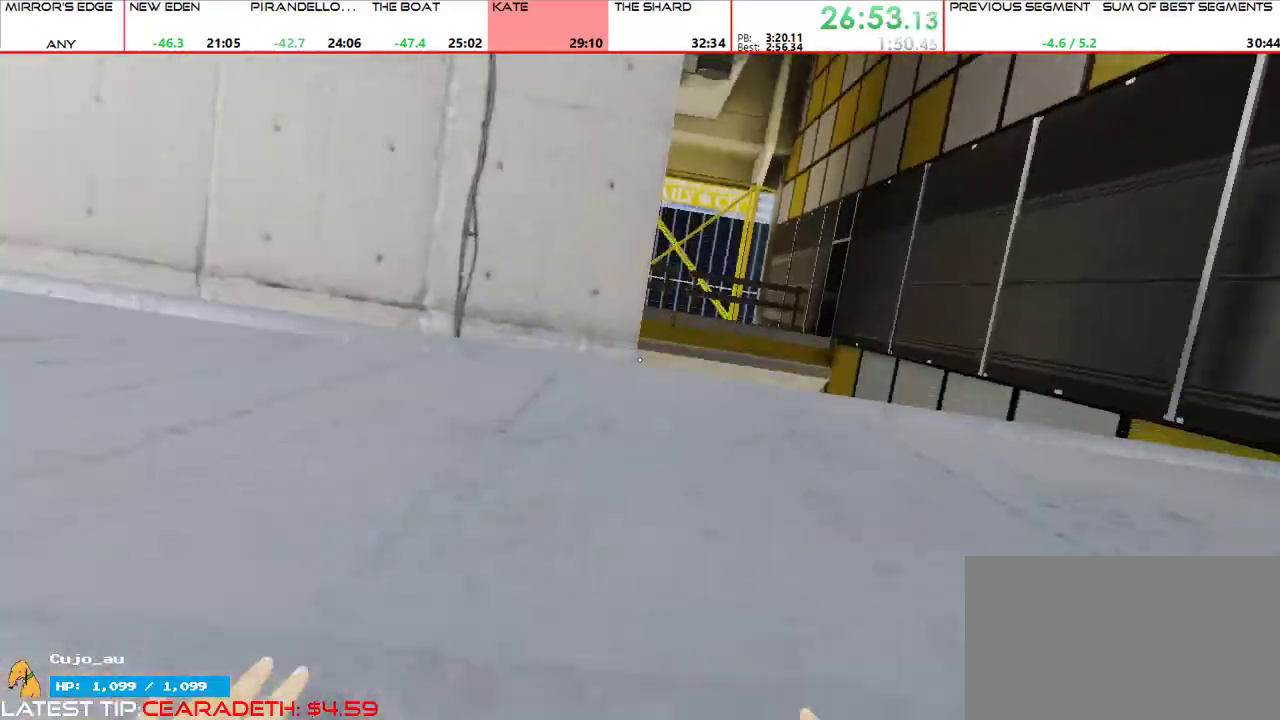
{"keys": ["w"], "mouse": [], "events": []}
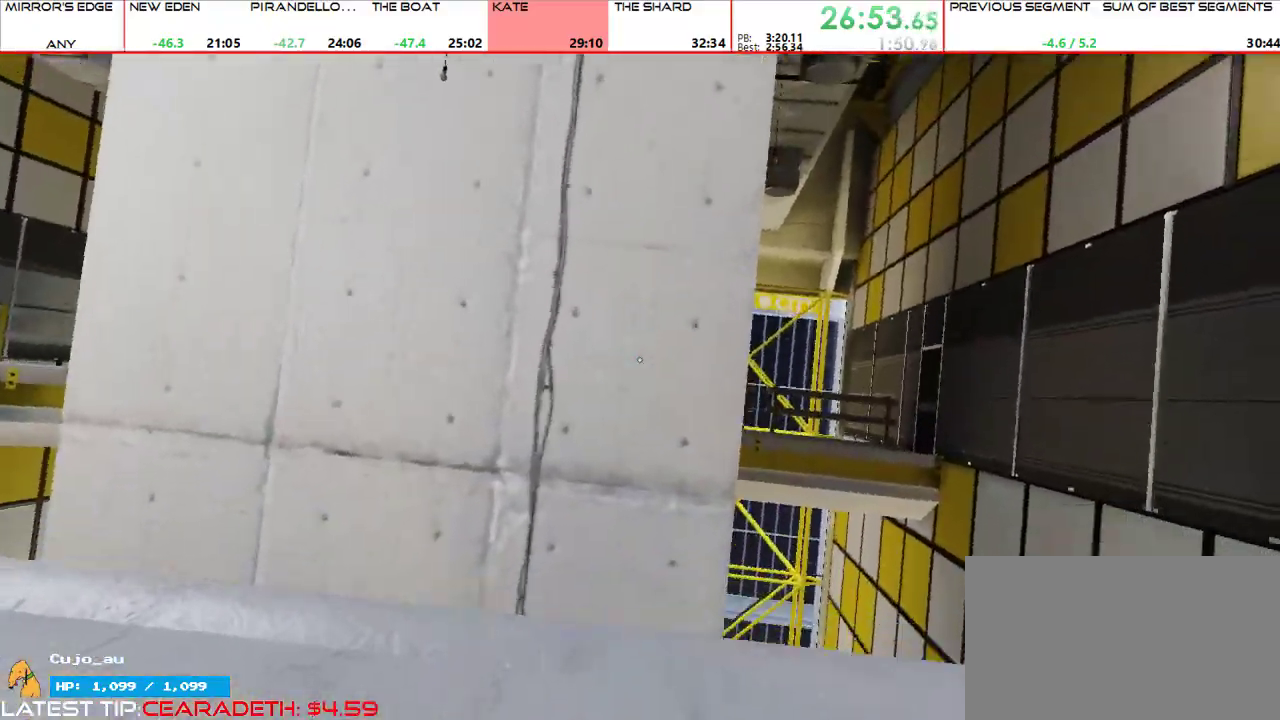
{"keys": ["w"], "mouse": [], "events": [[267, "d", "down"], [267, "w", "up"], [400, "mouse_wheel_up", "down"], [433, "w", "down"], [500, "d", "up"], [500, "mouse_wheel_up", "up"]]}